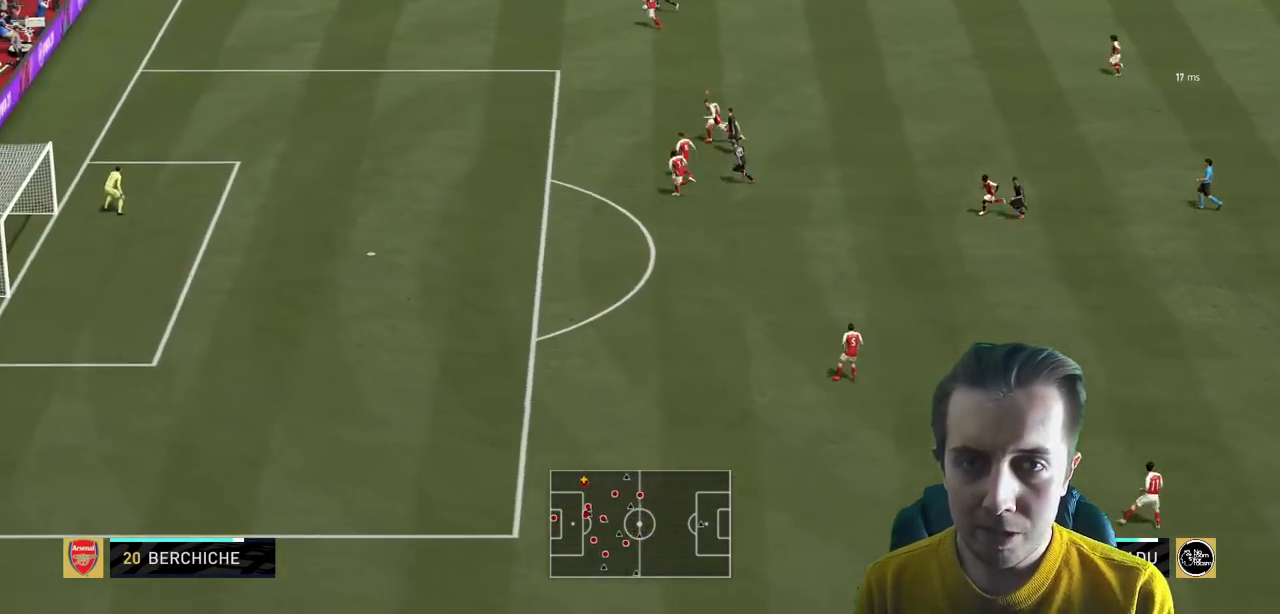
Gameplay with a controller (Xbox layout); each line is a JSON object with the inputs held at the frame after it. "events" lists button and stick changes between this image and that frame as [ms after this image, input, new state], when the widget could be followed in between. Not read: L3 R3.
{"buttons": ["L2", "R2"], "left_stick": "up-left", "right_stick": "center", "events": [[434, "R2", "down"]]}
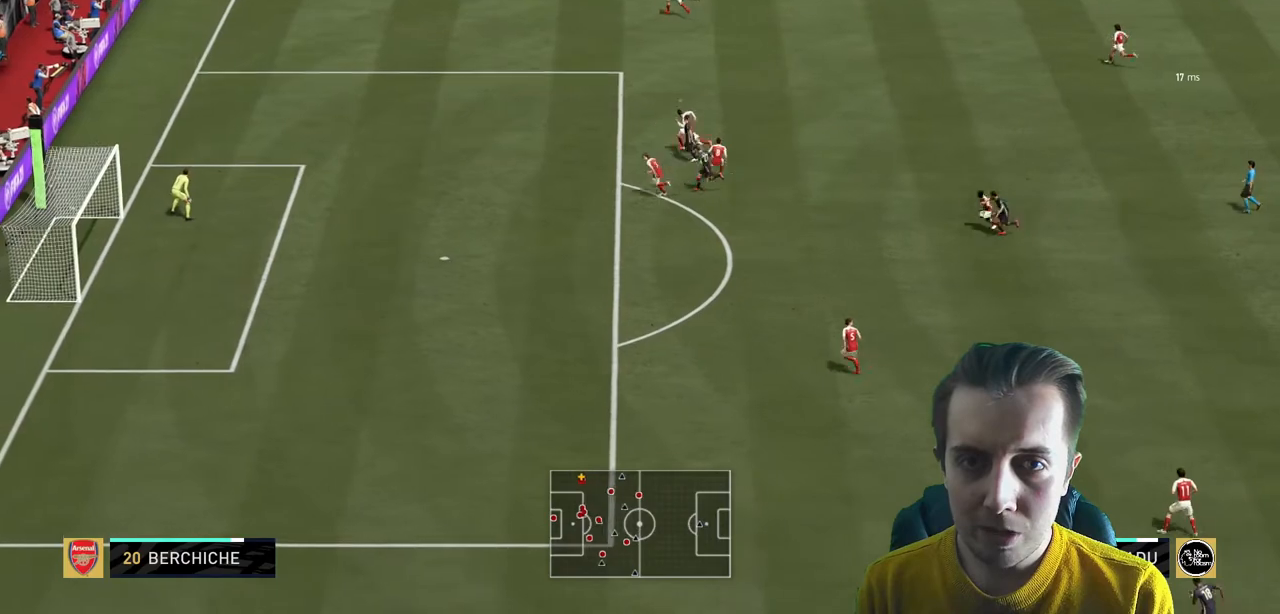
{"buttons": ["L2", "R2"], "left_stick": "up-left", "right_stick": "center", "events": [[101, "left_stick", "up-right"], [234, "left_stick", "up"], [468, "left_stick", "up-left"]]}
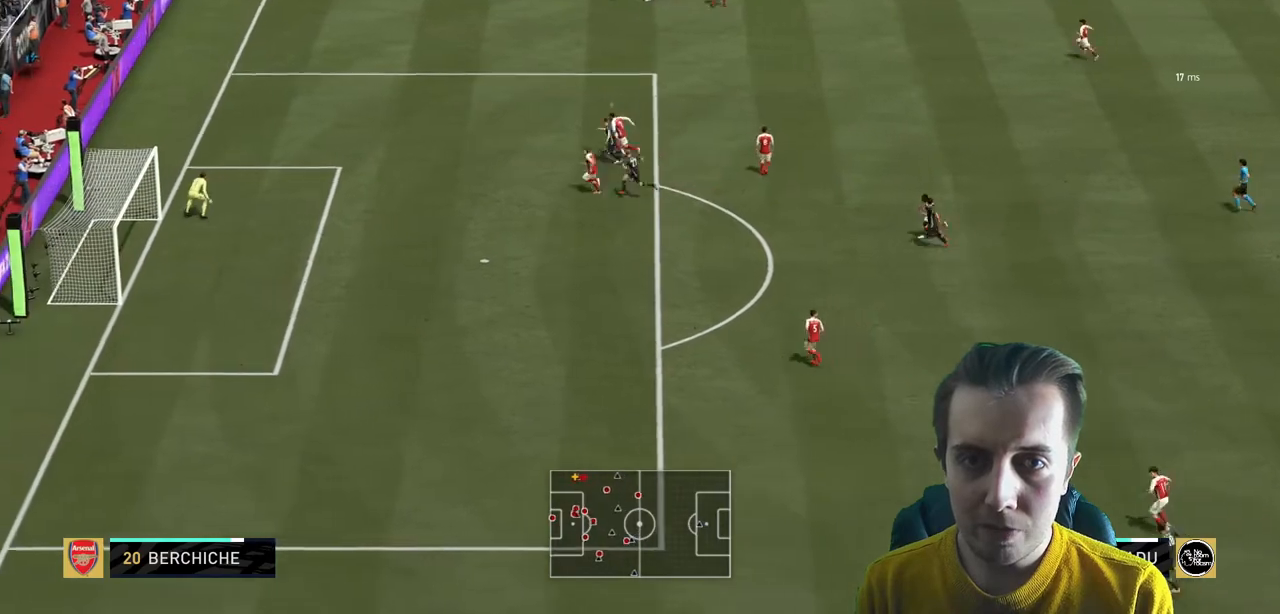
{"buttons": ["R2"], "left_stick": "left", "right_stick": "center", "events": [[33, "R2", "up"], [100, "R2", "down"], [233, "left_stick", "center"], [400, "L2", "up"], [400, "R2", "up"], [467, "R2", "down"], [467, "left_stick", "left"]]}
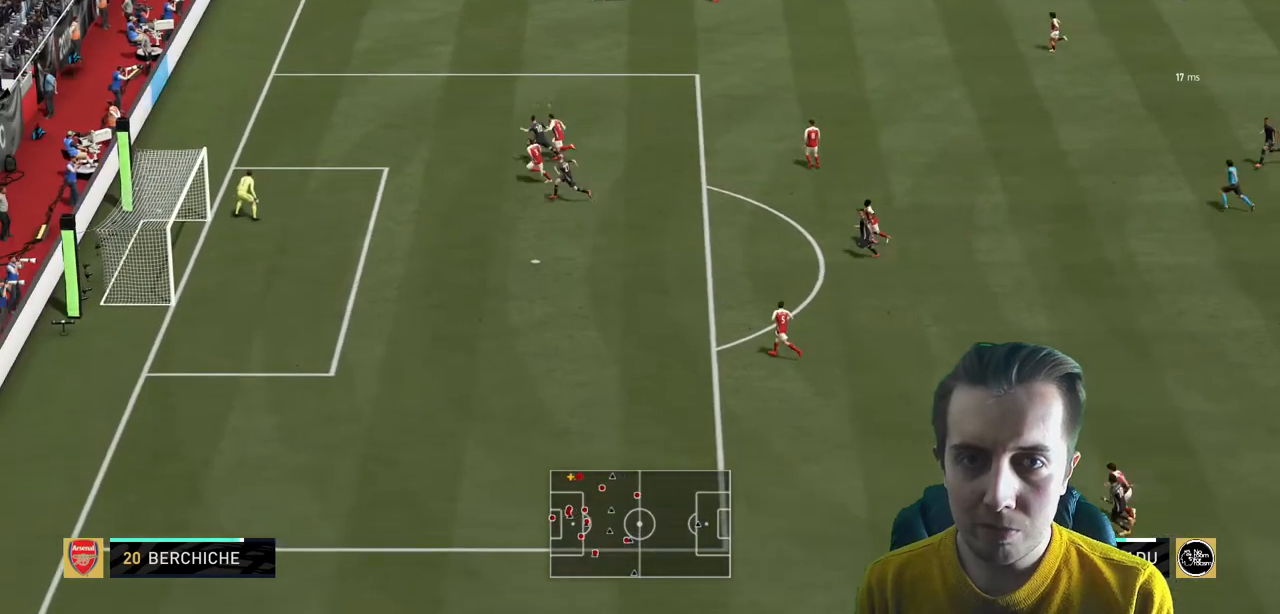
{"buttons": ["R2"], "left_stick": "down-left", "right_stick": "center", "events": [[67, "left_stick", "down-left"]]}
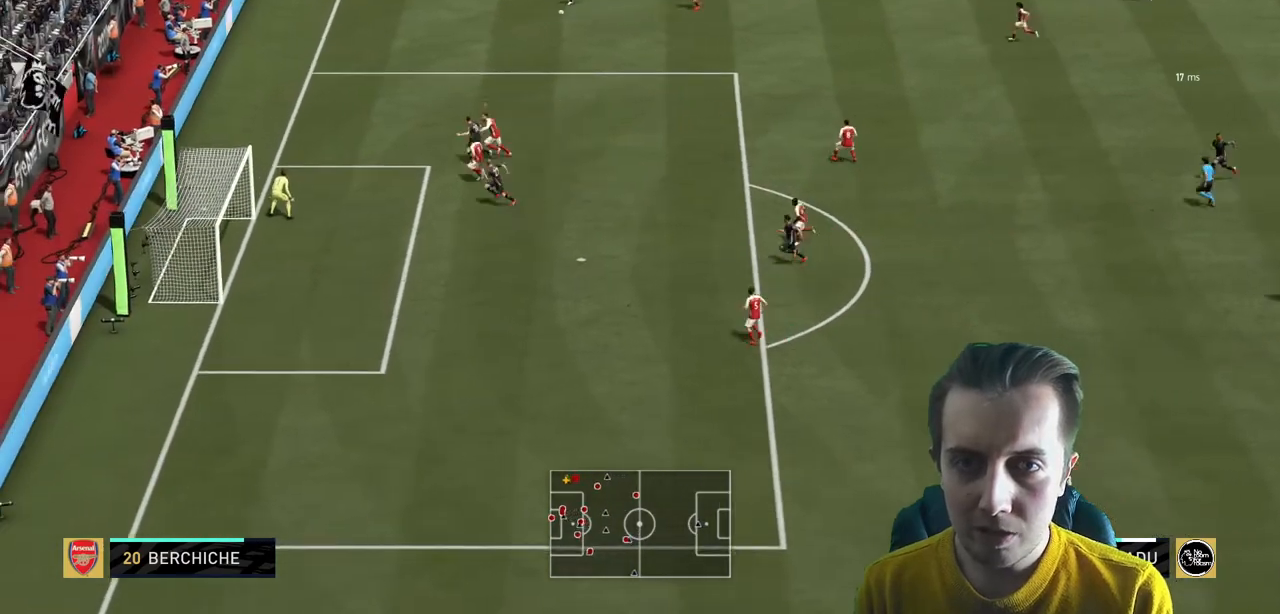
{"buttons": ["R2"], "left_stick": "down-left", "right_stick": "center", "events": []}
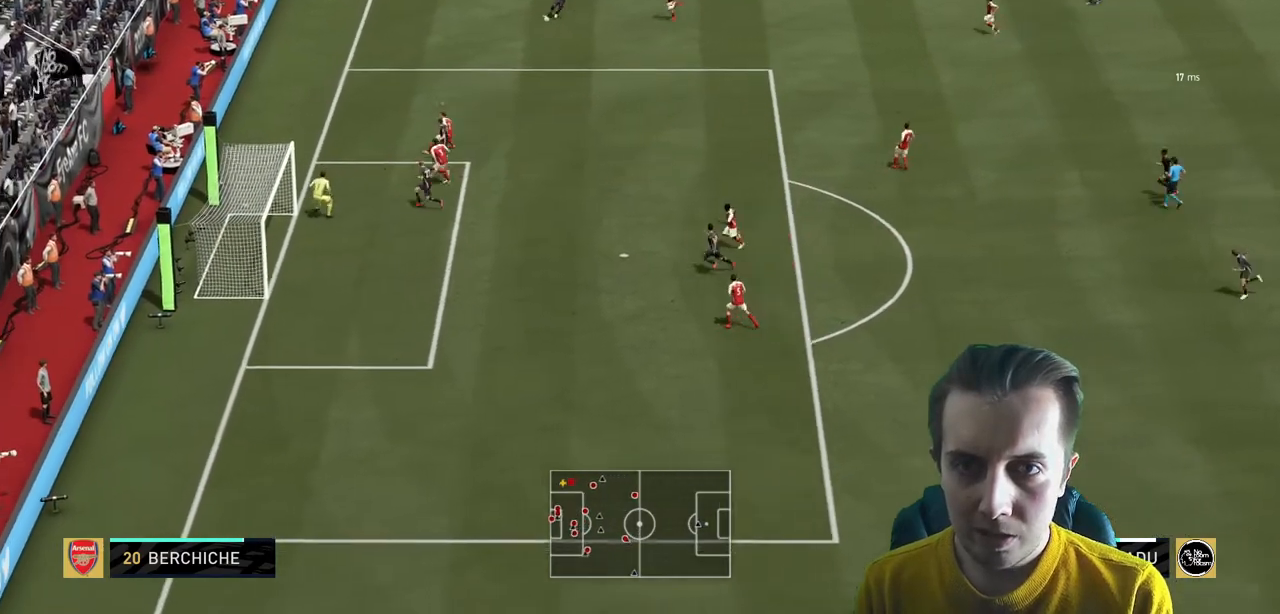
{"buttons": ["R2"], "left_stick": "down-left", "right_stick": "center", "events": []}
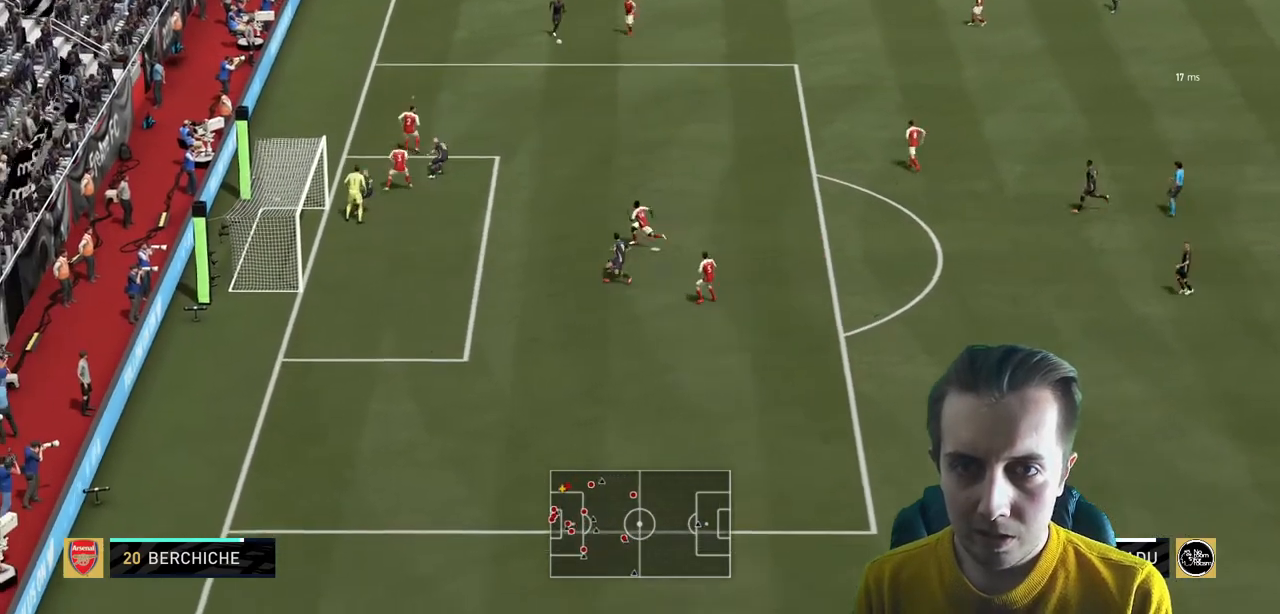
{"buttons": ["R2"], "left_stick": "down-left", "right_stick": "center", "events": []}
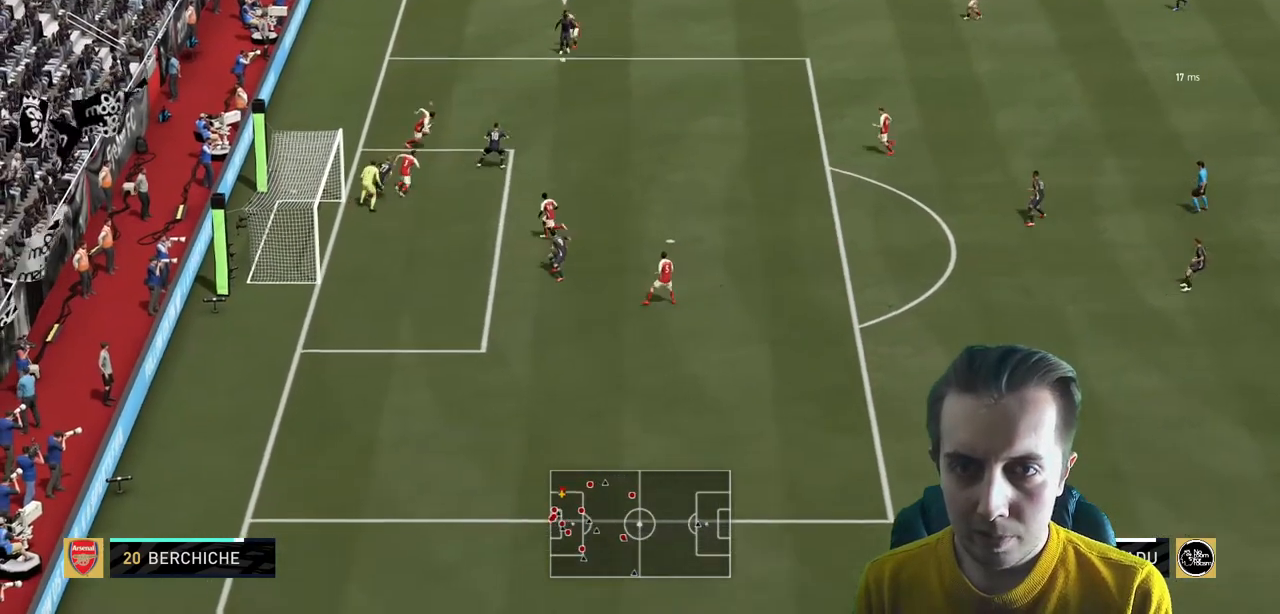
{"buttons": ["R2"], "left_stick": "right", "right_stick": "center", "events": [[201, "left_stick", "center"], [367, "left_stick", "down-right"], [468, "left_stick", "right"]]}
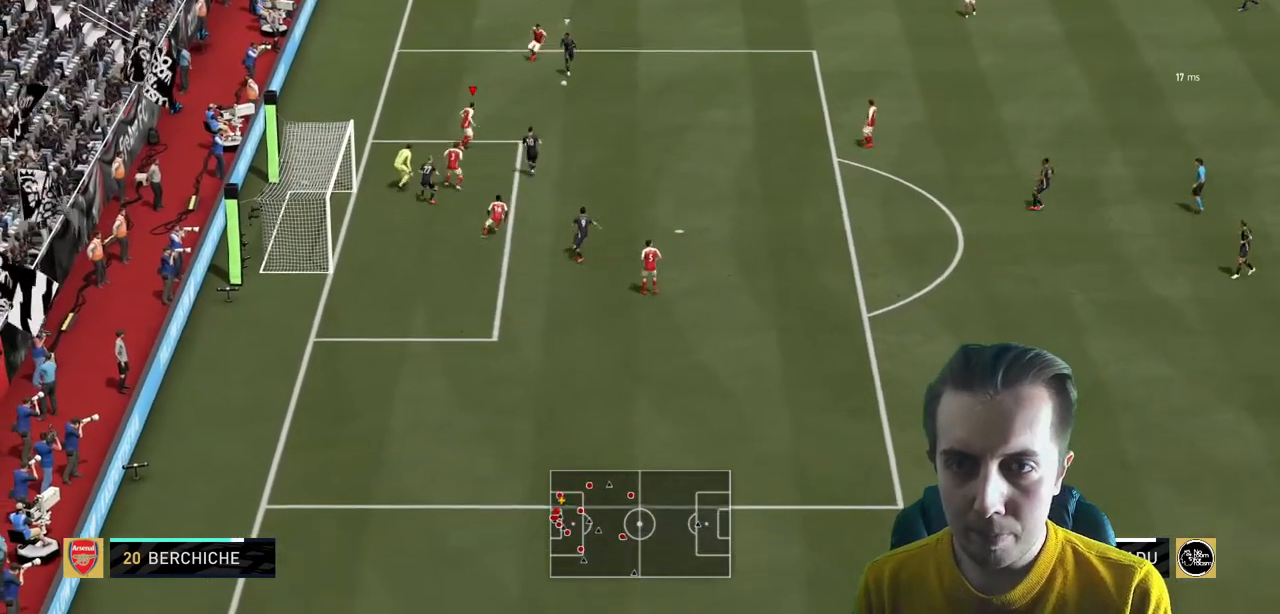
{"buttons": ["L2", "R2"], "left_stick": "up-right", "right_stick": "center", "events": [[367, "L2", "down"], [367, "left_stick", "up-right"]]}
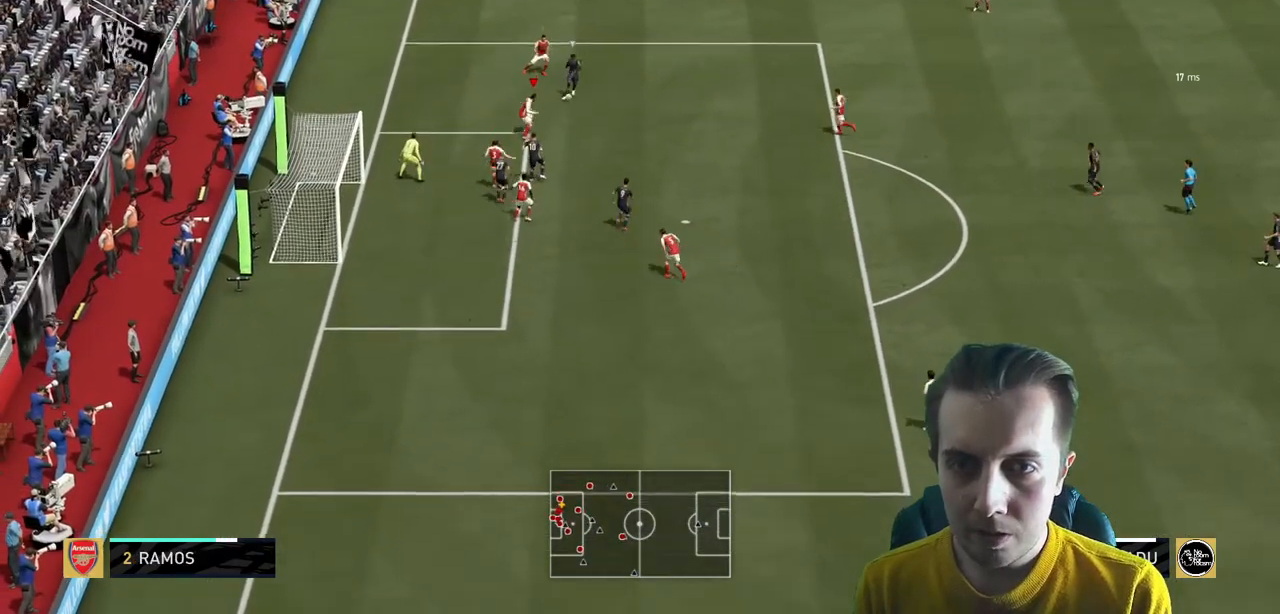
{"buttons": ["L2"], "left_stick": "right", "right_stick": "center", "events": [[67, "left_stick", "up"], [101, "R2", "up"], [334, "L2", "up"], [367, "left_stick", "right"], [401, "L2", "down"]]}
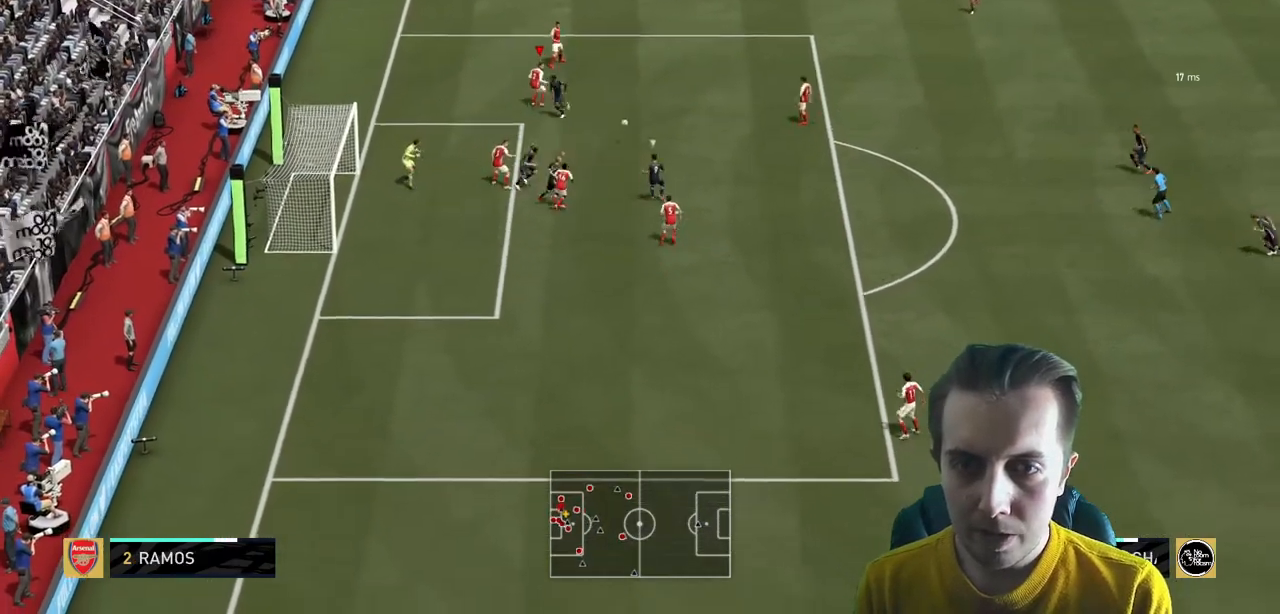
{"buttons": [], "left_stick": "up", "right_stick": "center", "events": [[67, "L2", "up"], [67, "R2", "down"], [167, "left_stick", "up-right"], [267, "left_stick", "up"], [400, "R2", "up"]]}
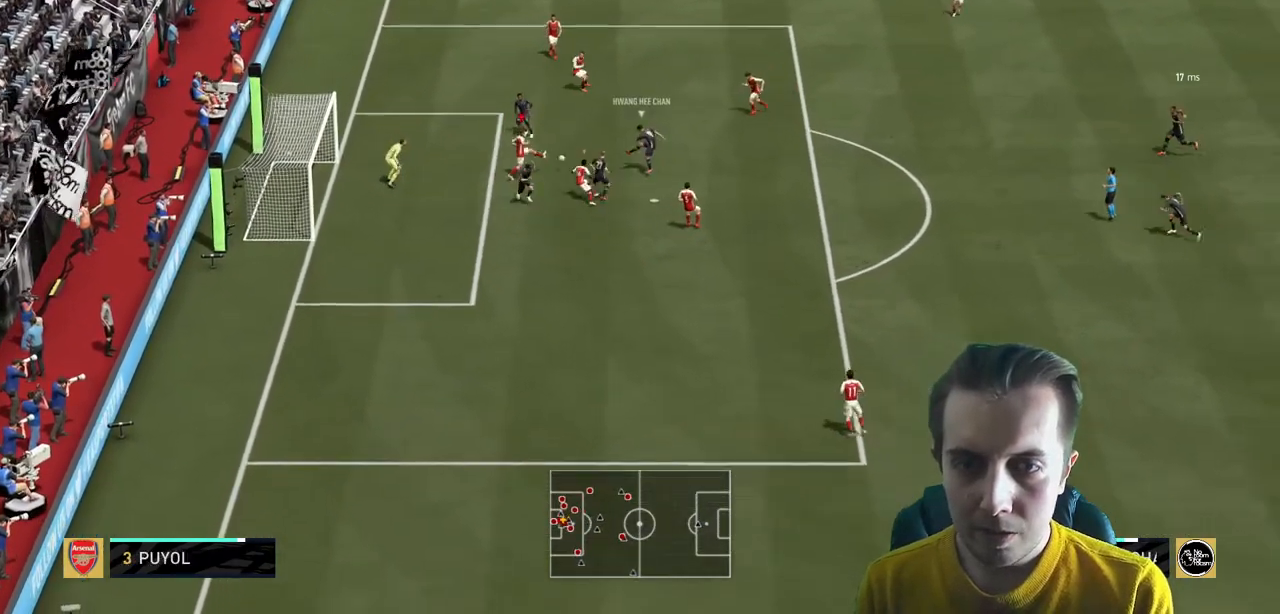
{"buttons": ["L2", "R2"], "left_stick": "up-right", "right_stick": "center", "events": [[34, "L2", "down"], [134, "R2", "down"], [167, "left_stick", "up-right"]]}
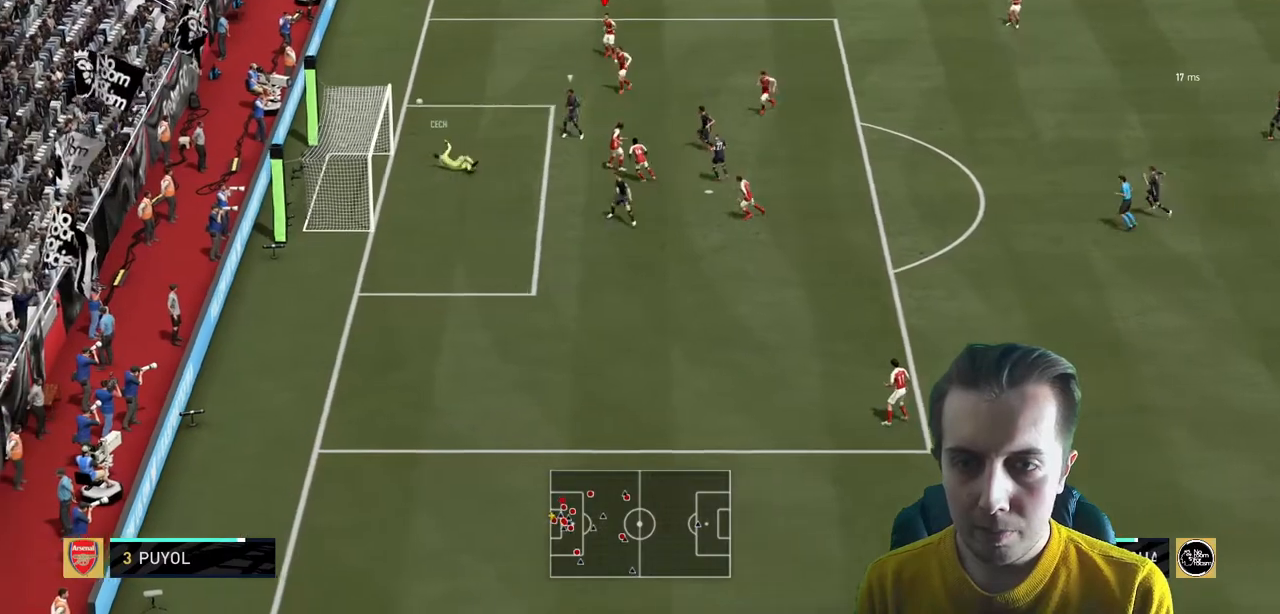
{"buttons": [], "left_stick": "center", "right_stick": "center", "events": [[67, "L2", "up"], [300, "left_stick", "center"], [400, "R2", "up"]]}
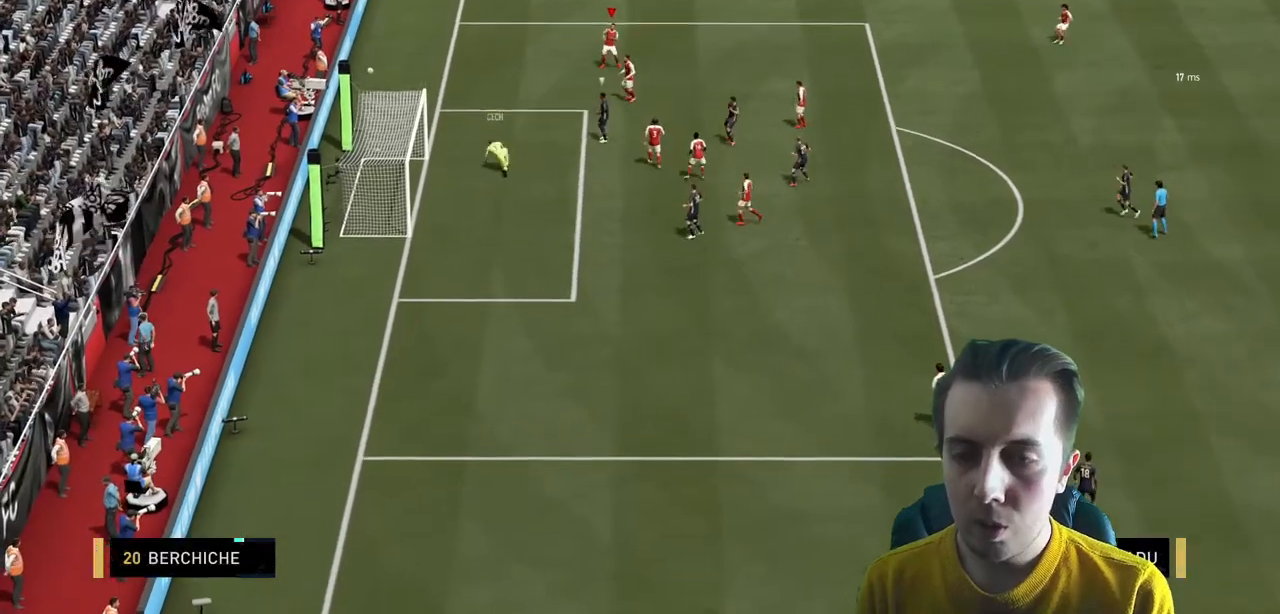
{"buttons": [], "left_stick": "center", "right_stick": "center", "events": [[334, "R2", "down"], [468, "R2", "up"]]}
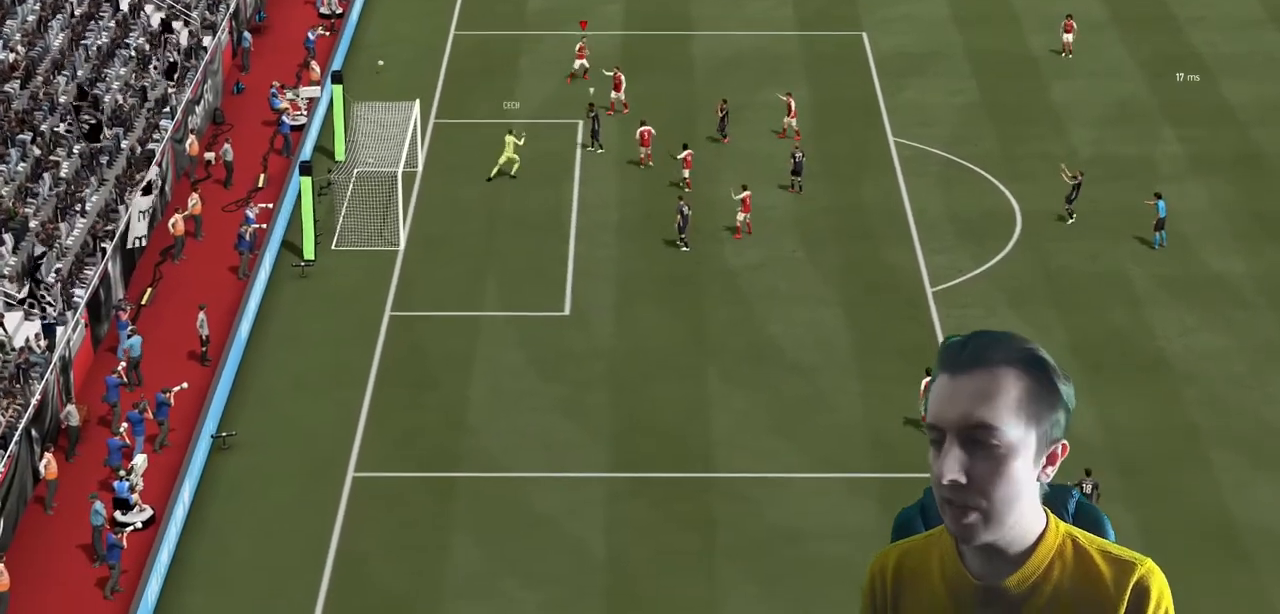
{"buttons": [], "left_stick": "center", "right_stick": "center", "events": []}
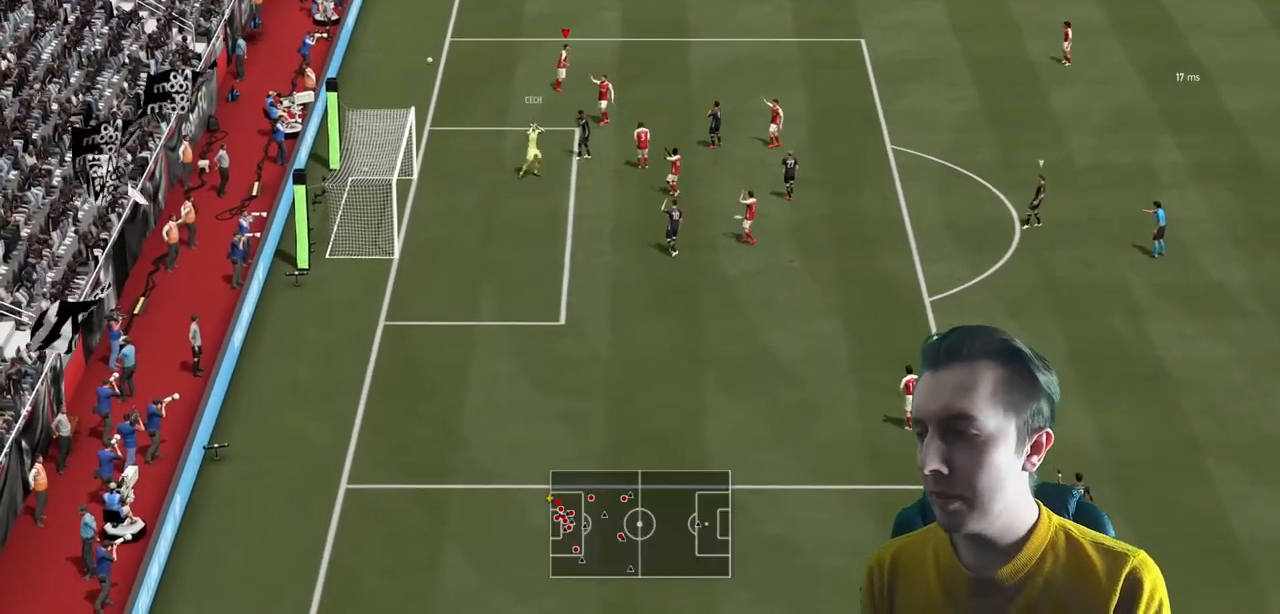
{"buttons": [], "left_stick": "center", "right_stick": "center", "events": []}
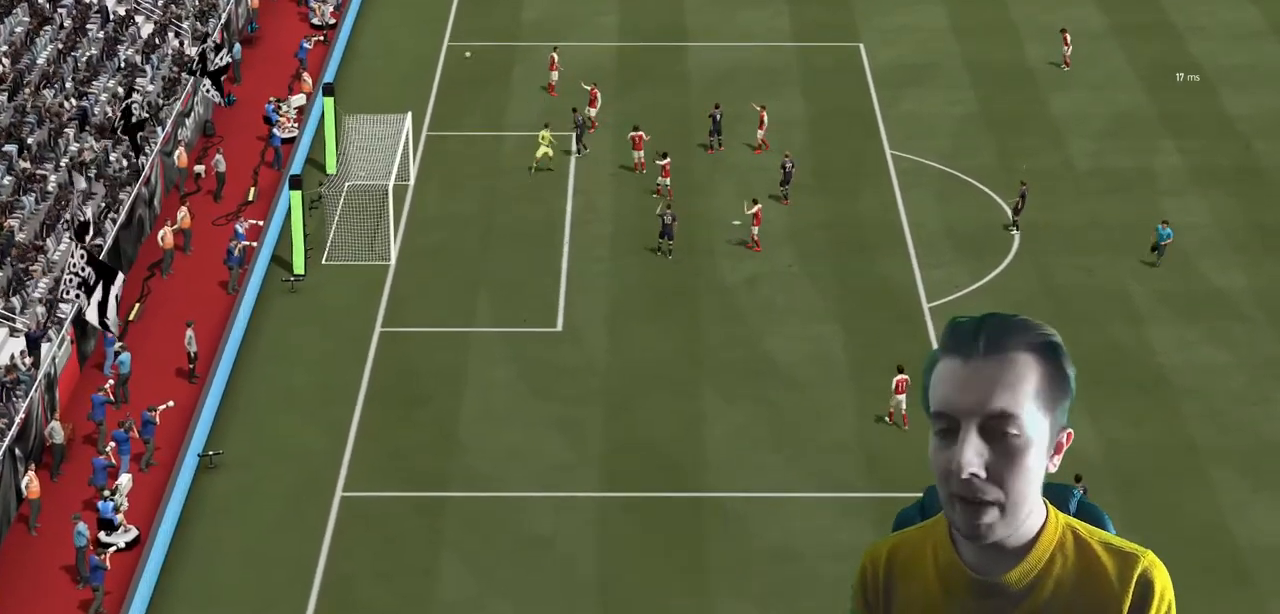
{"buttons": [], "left_stick": "center", "right_stick": "center", "events": []}
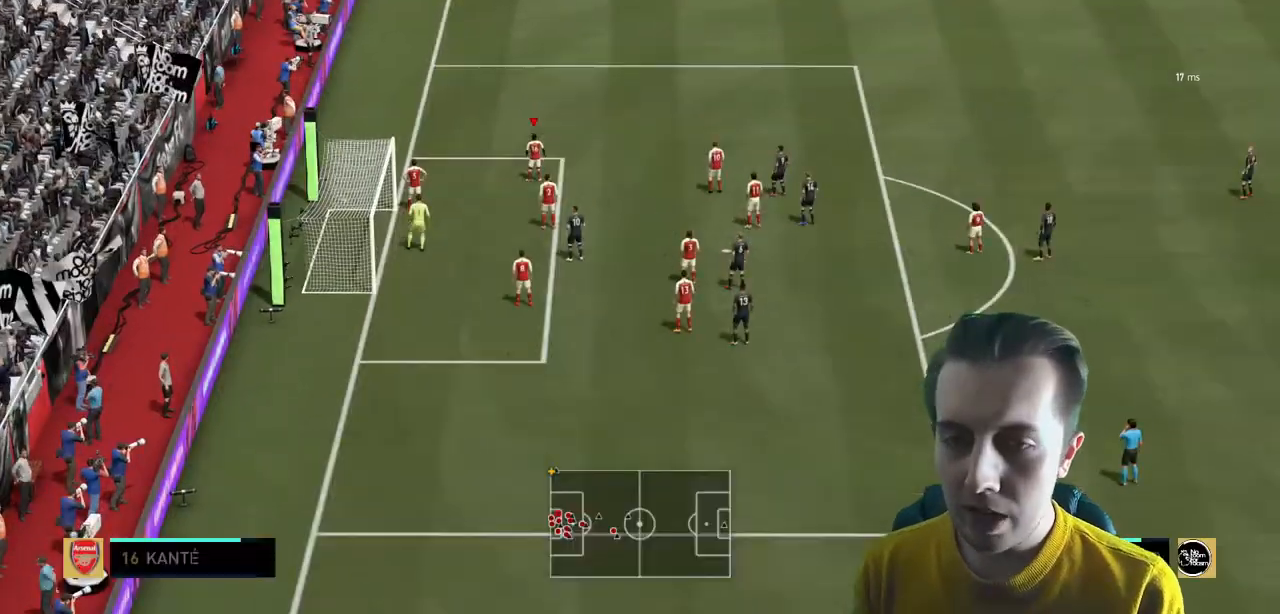
{"buttons": ["R2"], "left_stick": "center", "right_stick": "center", "events": [[134, "A", "down"], [267, "A", "up"], [501, "R2", "down"]]}
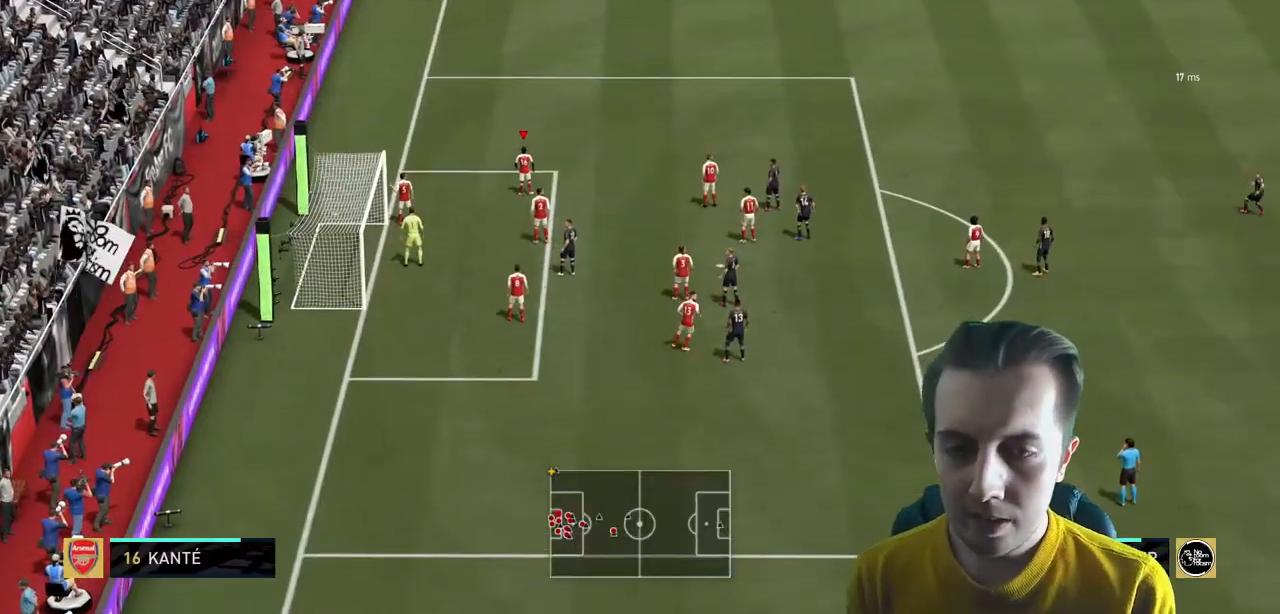
{"buttons": ["R2"], "left_stick": "right", "right_stick": "center", "events": [[300, "left_stick", "right"]]}